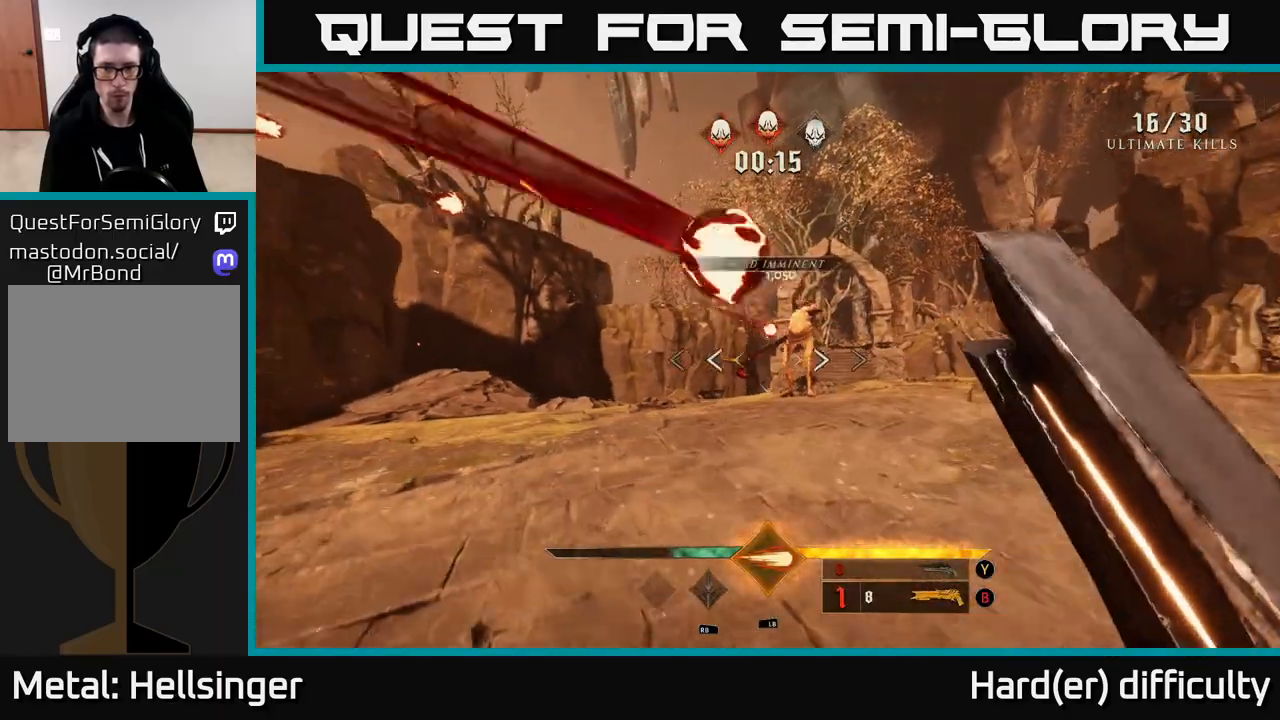
Gameplay with a controller (Xbox layout); each line is a JSON object with the inputs held at the frame after it. "events" lists button and stick changes between this image and that frame as [ms after this image, input, new state], when the widget could be followed in between.
{"buttons": ["L1"], "left_stick": "up", "right_stick": "up", "events": [[233, "left_stick", "up"], [450, "L1", "down"], [450, "right_stick", "up"]]}
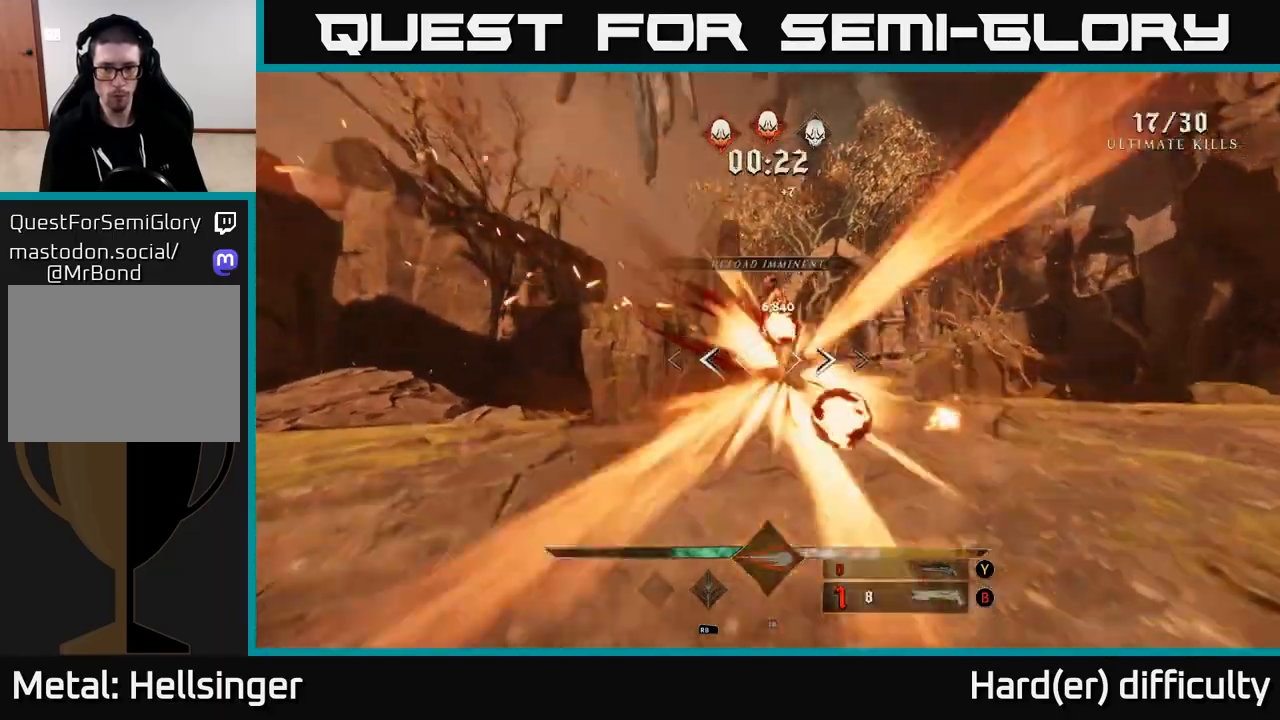
{"buttons": ["L2"], "left_stick": "down", "right_stick": "left", "events": [[33, "right_stick", "center"], [67, "L1", "up"], [67, "left_stick", "right"], [133, "right_stick", "left"], [233, "left_stick", "down-right"], [417, "left_stick", "down"], [450, "L2", "down"]]}
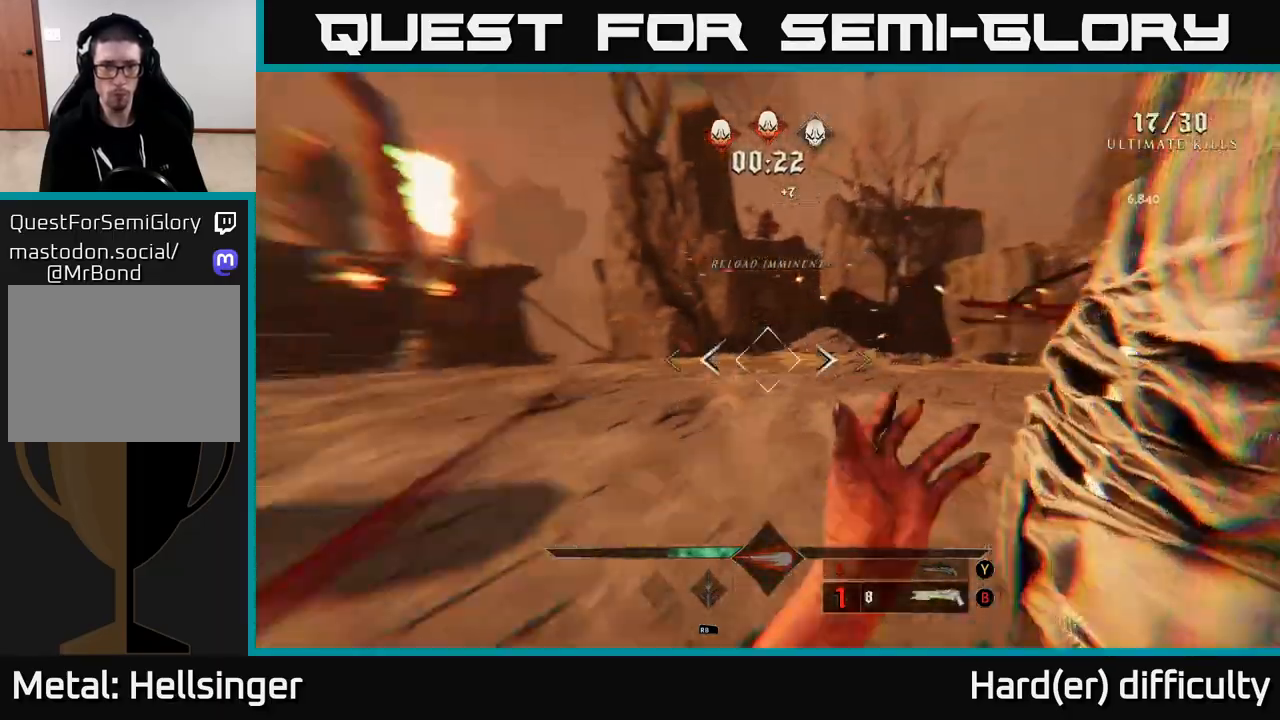
{"buttons": ["X"], "left_stick": "down-left", "right_stick": "center", "events": [[33, "right_stick", "center"], [50, "left_stick", "down-left"], [83, "X", "down"], [100, "L2", "up"], [150, "X", "up"], [433, "X", "down"]]}
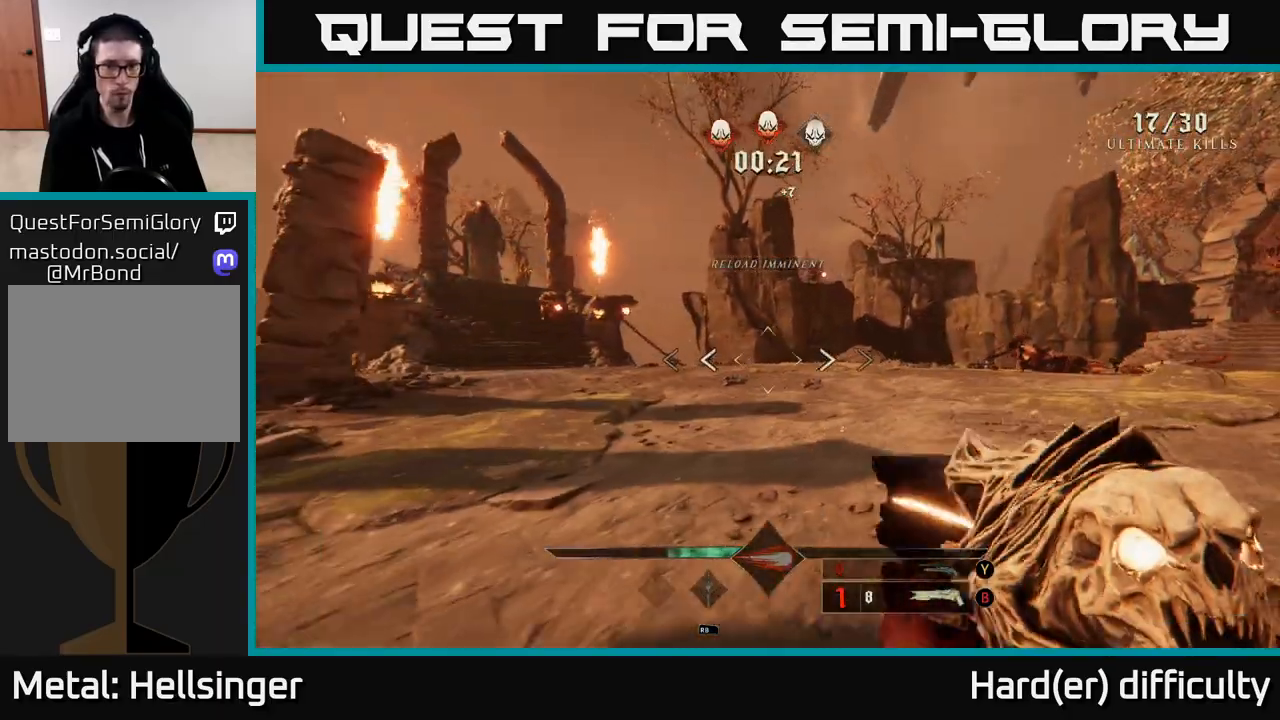
{"buttons": [], "left_stick": "up", "right_stick": "center", "events": [[17, "X", "up"], [117, "left_stick", "left"], [250, "right_stick", "left"], [267, "left_stick", "up-left"], [383, "left_stick", "up"], [400, "right_stick", "center"]]}
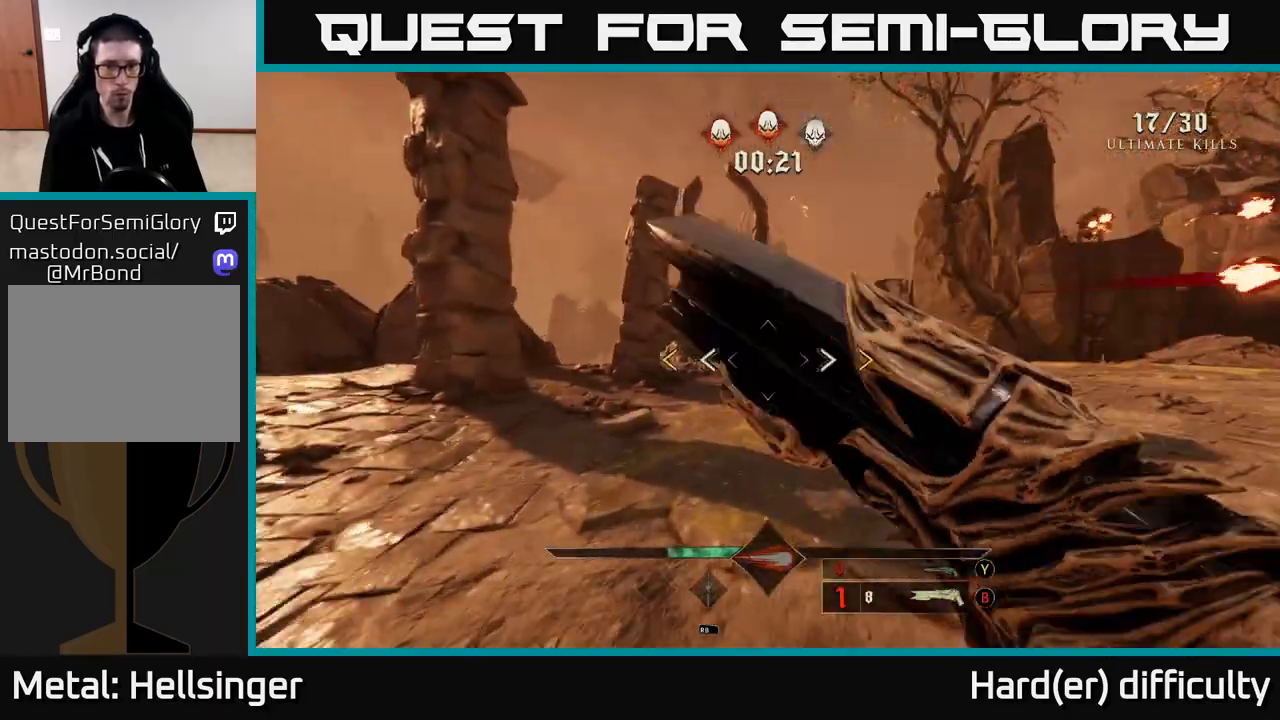
{"buttons": [], "left_stick": "up-right", "right_stick": "center", "events": [[133, "left_stick", "up-left"], [133, "right_stick", "up"], [250, "right_stick", "center"], [483, "left_stick", "up-right"]]}
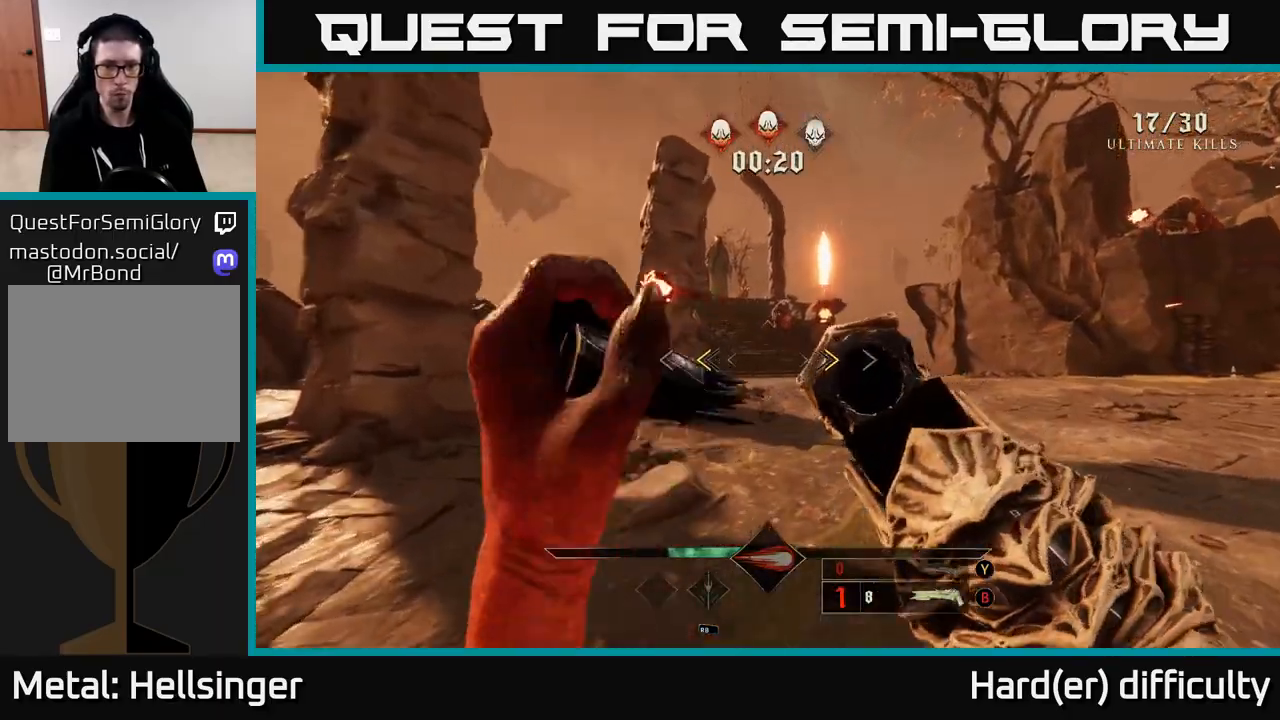
{"buttons": [], "left_stick": "up-right", "right_stick": "center", "events": [[117, "X", "down"], [183, "X", "up"], [367, "right_stick", "up"], [483, "right_stick", "center"]]}
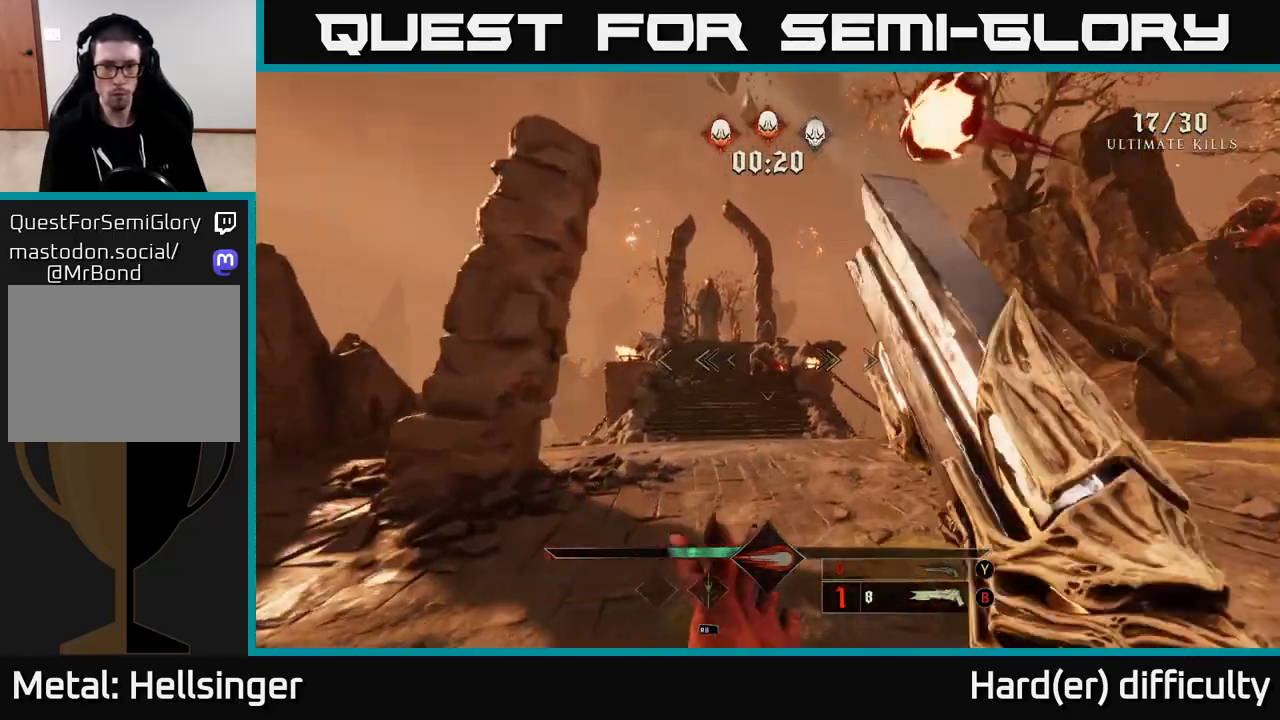
{"buttons": [], "left_stick": "up-right", "right_stick": "center", "events": [[133, "right_stick", "up"], [167, "R2", "down"], [233, "right_stick", "center"], [267, "R2", "up"]]}
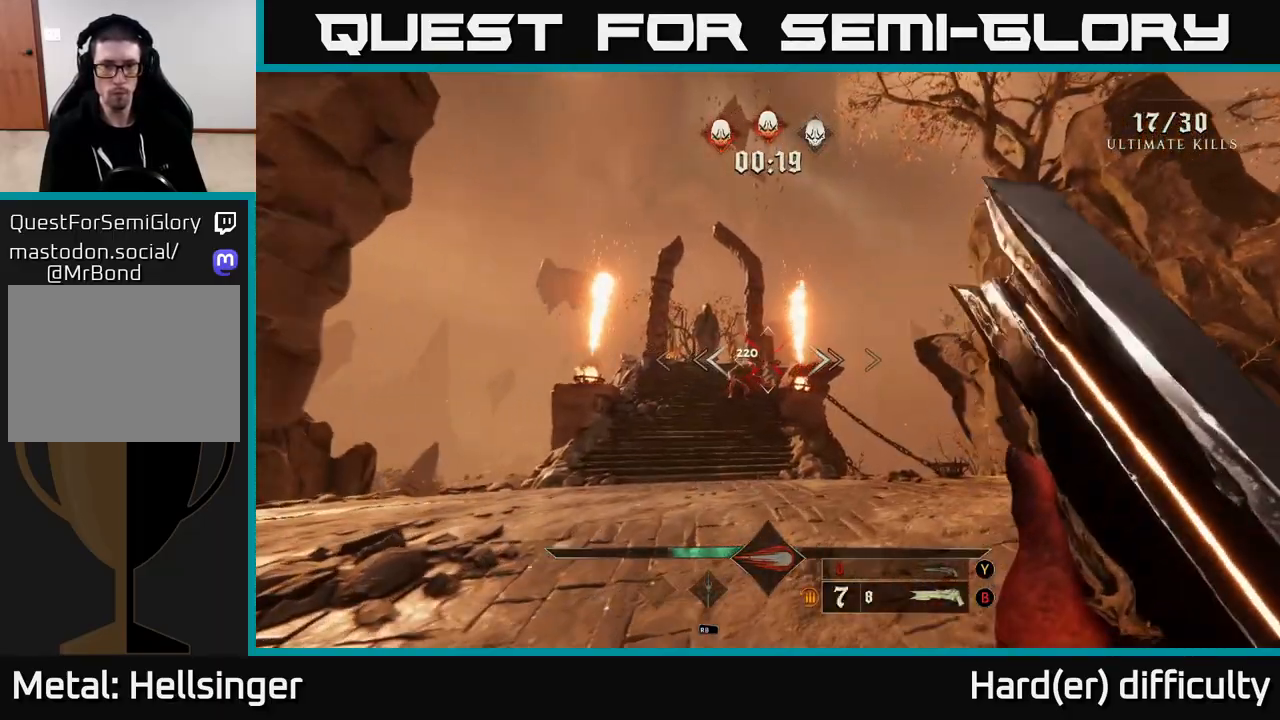
{"buttons": [], "left_stick": "up", "right_stick": "center", "events": [[183, "left_stick", "up-left"], [383, "left_stick", "up"]]}
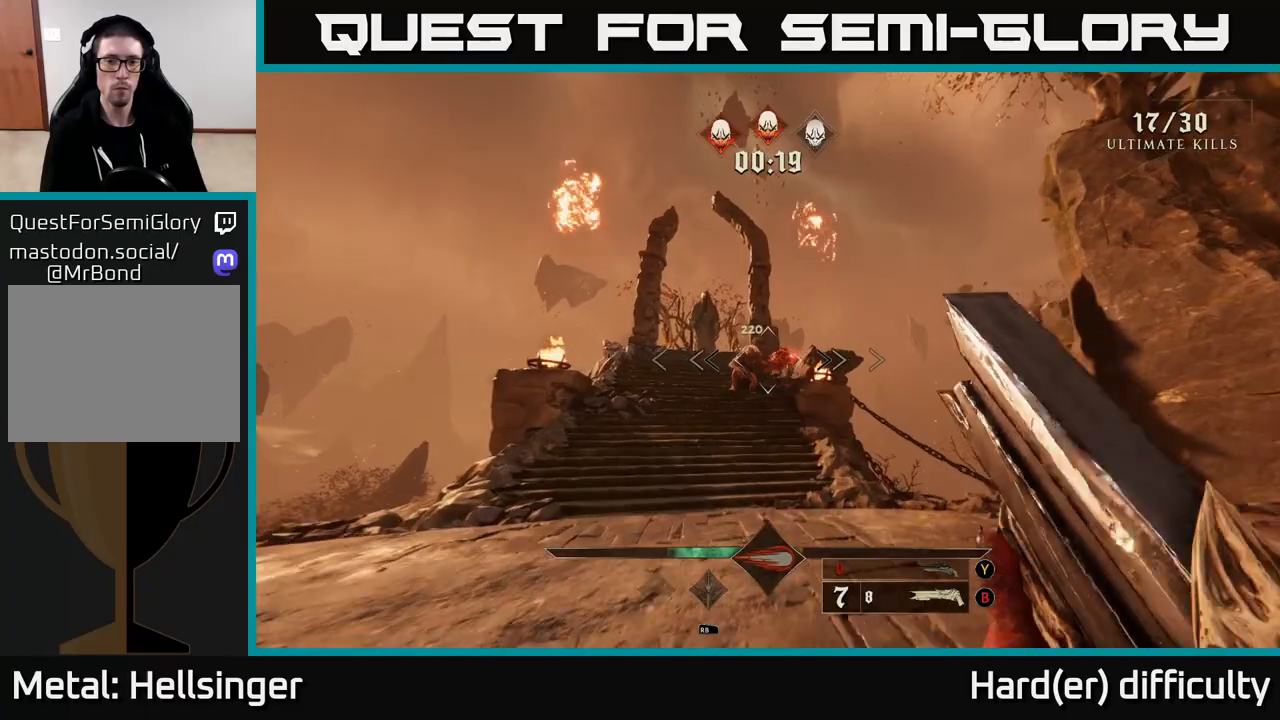
{"buttons": [], "left_stick": "down", "right_stick": "center", "events": [[167, "right_stick", "up-left"], [200, "R2", "down"], [217, "right_stick", "center"], [233, "left_stick", "up-right"], [283, "R2", "up"], [433, "left_stick", "down"]]}
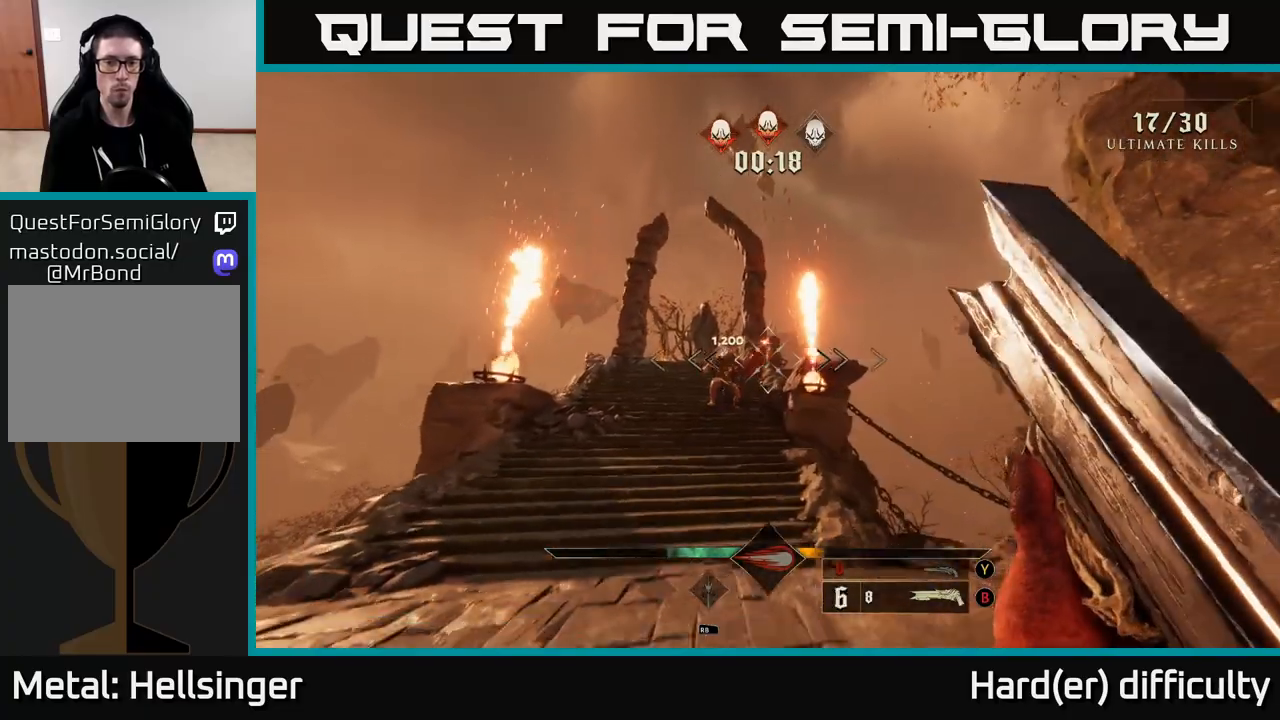
{"buttons": [], "left_stick": "center", "right_stick": "center", "events": [[200, "right_stick", "down"], [317, "right_stick", "center"], [383, "left_stick", "center"]]}
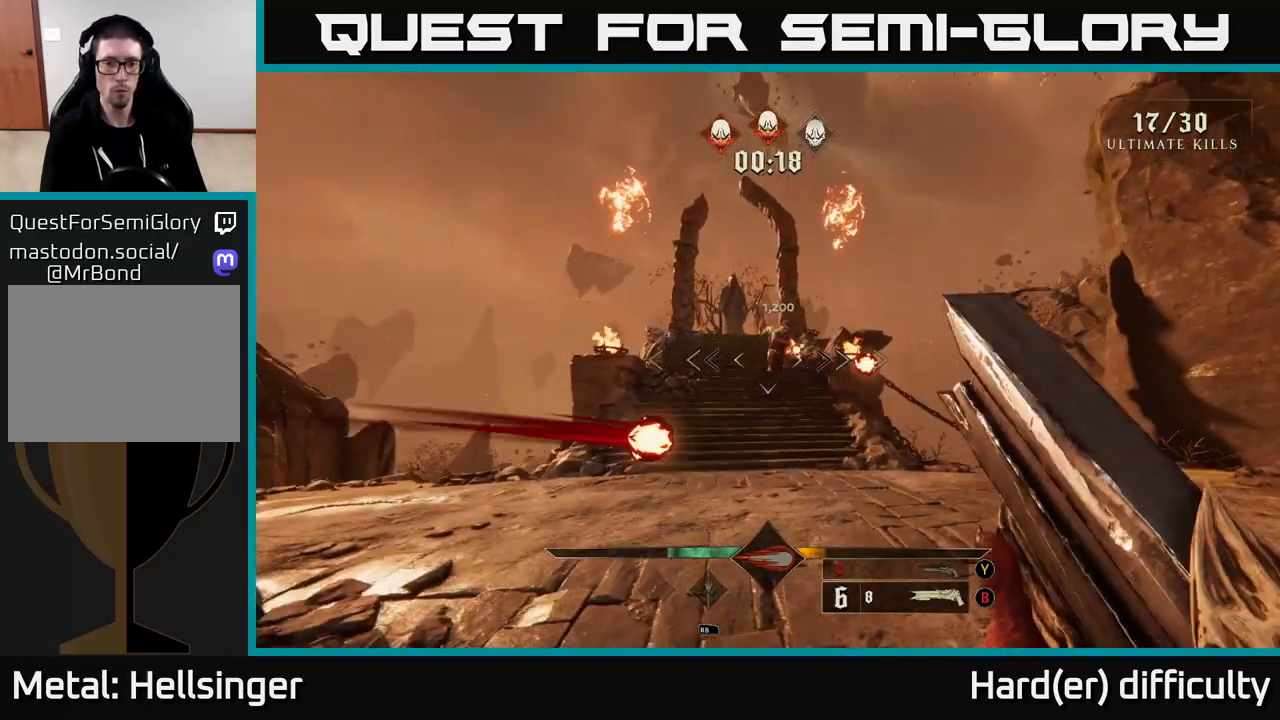
{"buttons": [], "left_stick": "up", "right_stick": "right", "events": [[117, "left_stick", "up"], [133, "right_stick", "up-right"], [217, "L2", "down"], [217, "R2", "down"], [217, "left_stick", "left"], [217, "right_stick", "center"], [267, "R2", "up"], [383, "L2", "up"], [483, "right_stick", "right"], [500, "left_stick", "up"]]}
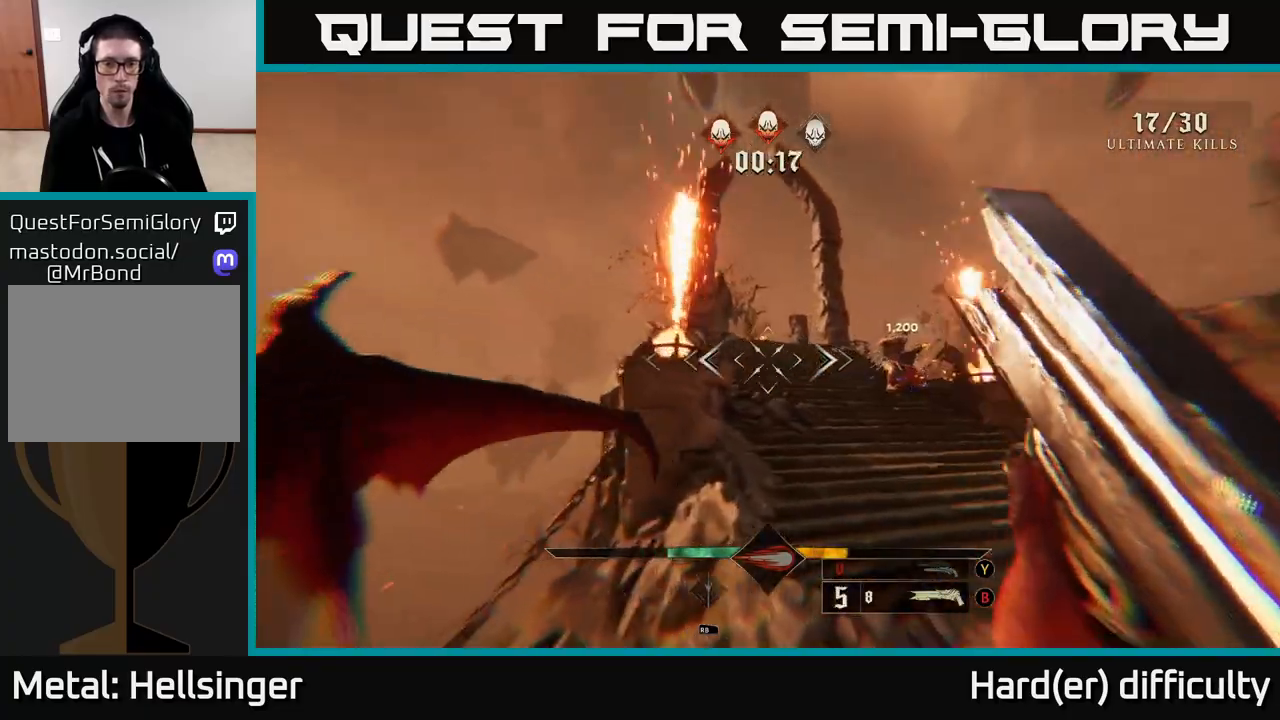
{"buttons": [], "left_stick": "up", "right_stick": "center", "events": [[50, "right_stick", "down-right"], [67, "left_stick", "up-right"], [150, "right_stick", "center"], [183, "left_stick", "right"], [267, "right_stick", "up"], [317, "L1", "down"], [317, "left_stick", "up-right"], [367, "right_stick", "center"], [450, "L1", "up"], [500, "left_stick", "up"]]}
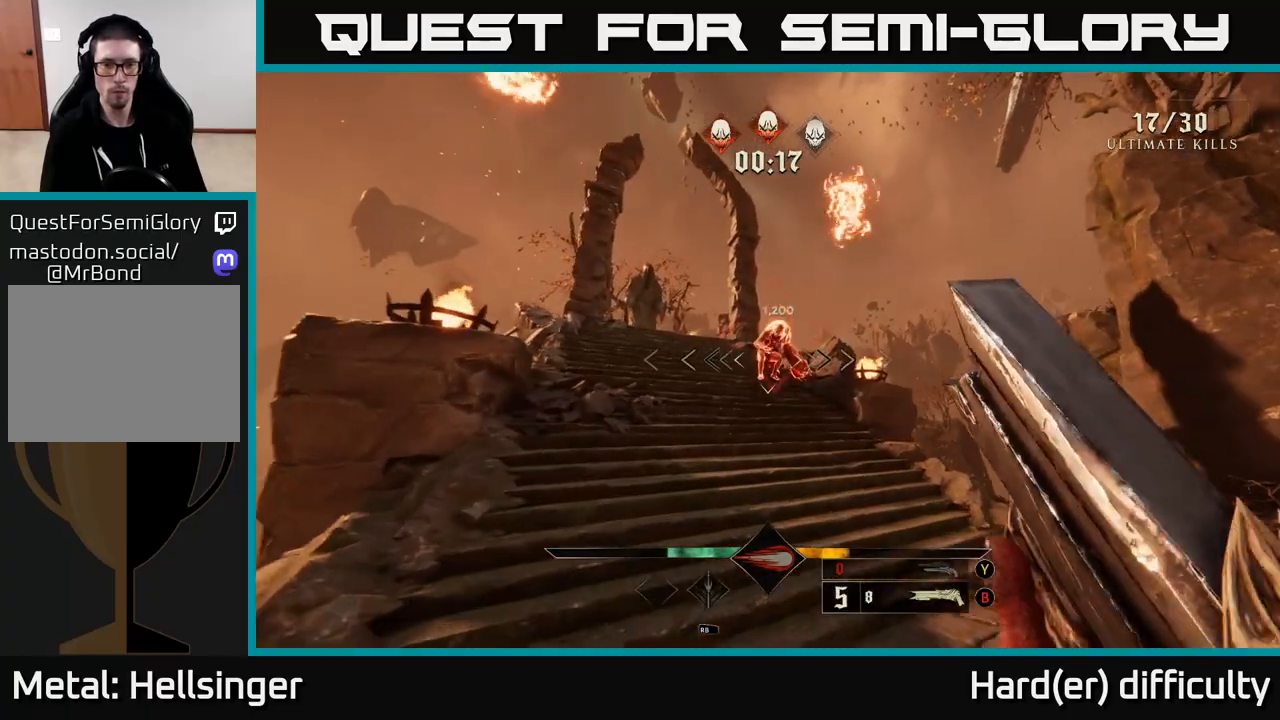
{"buttons": [], "left_stick": "center", "right_stick": "right", "events": [[150, "left_stick", "center"], [483, "right_stick", "right"]]}
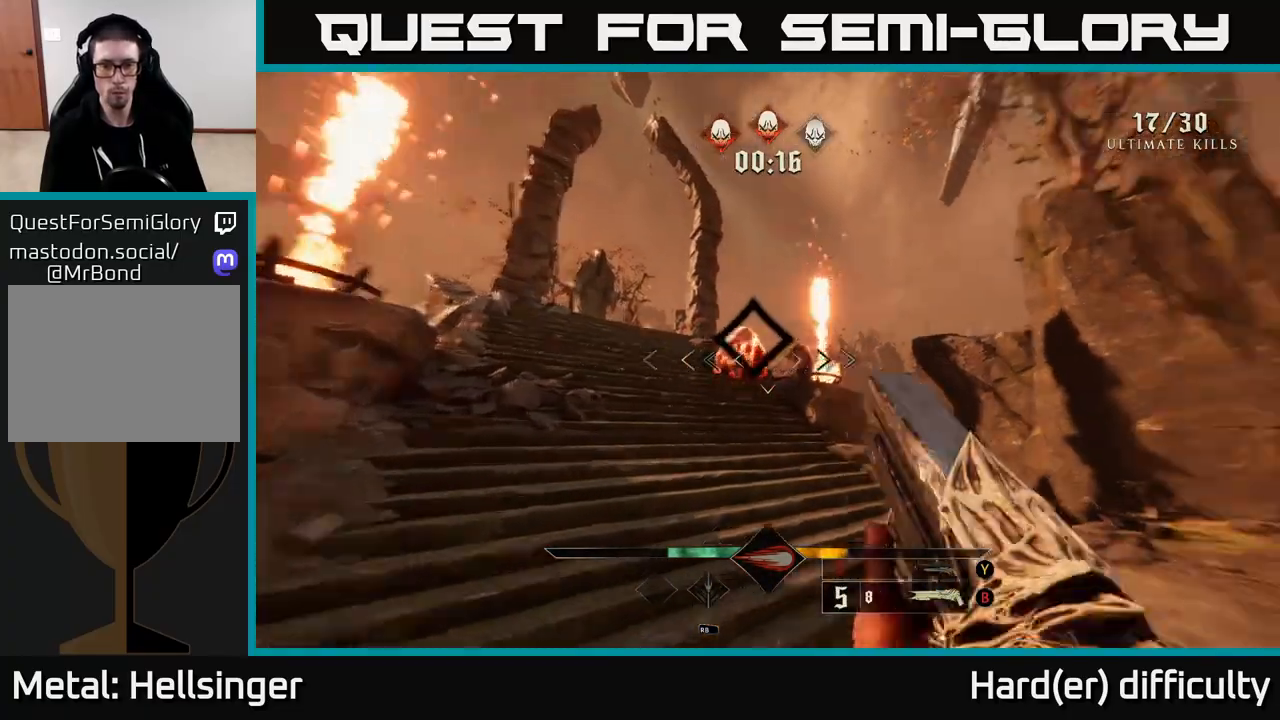
{"buttons": [], "left_stick": "up", "right_stick": "center", "events": [[167, "right_stick", "center"], [300, "left_stick", "up-left"], [383, "right_stick", "left"], [433, "left_stick", "up"], [450, "right_stick", "center"]]}
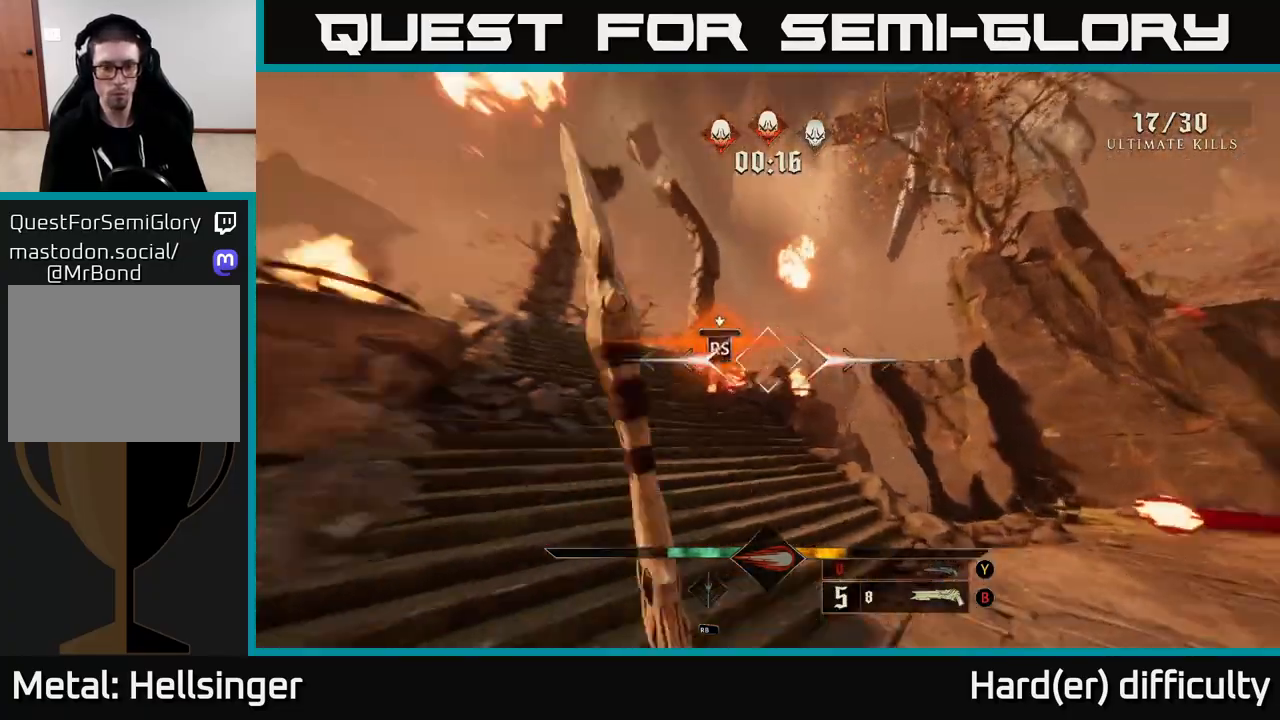
{"buttons": [], "left_stick": "down-left", "right_stick": "right", "events": [[67, "left_stick", "center"], [367, "right_stick", "down-right"], [417, "left_stick", "down-left"], [417, "right_stick", "right"]]}
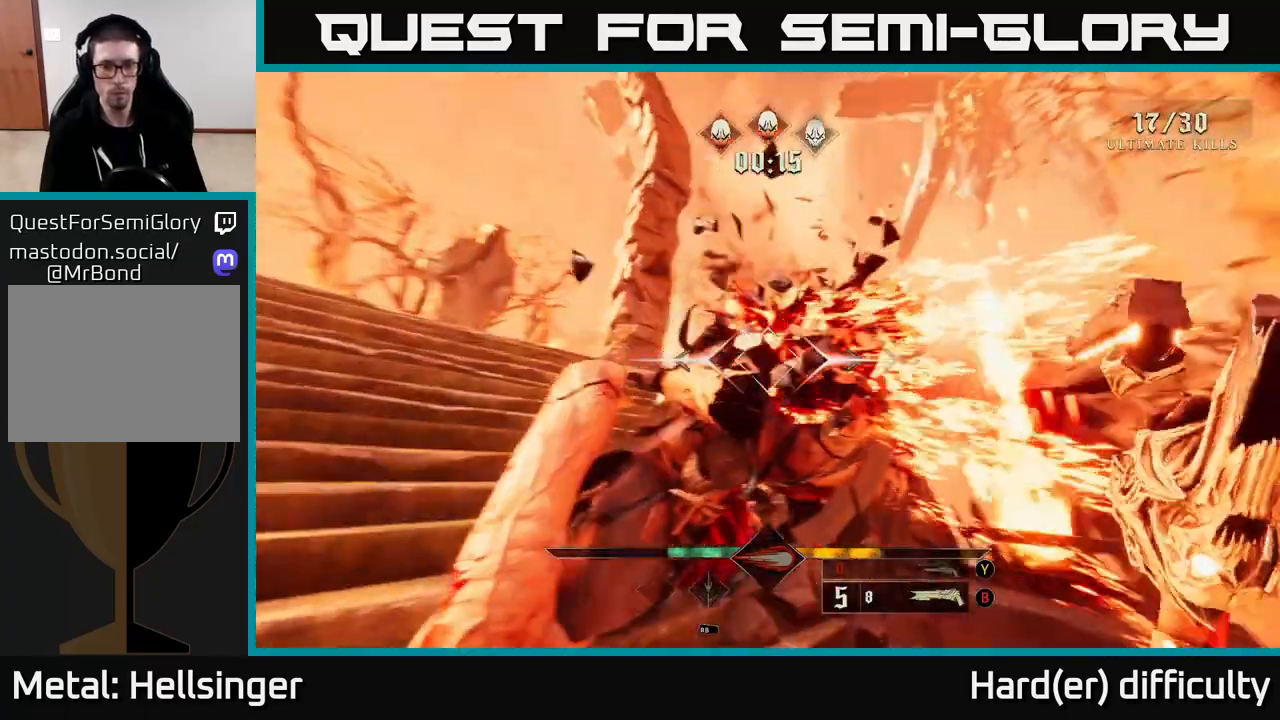
{"buttons": [], "left_stick": "down", "right_stick": "down-right", "events": [[200, "right_stick", "down-right"], [300, "left_stick", "down"]]}
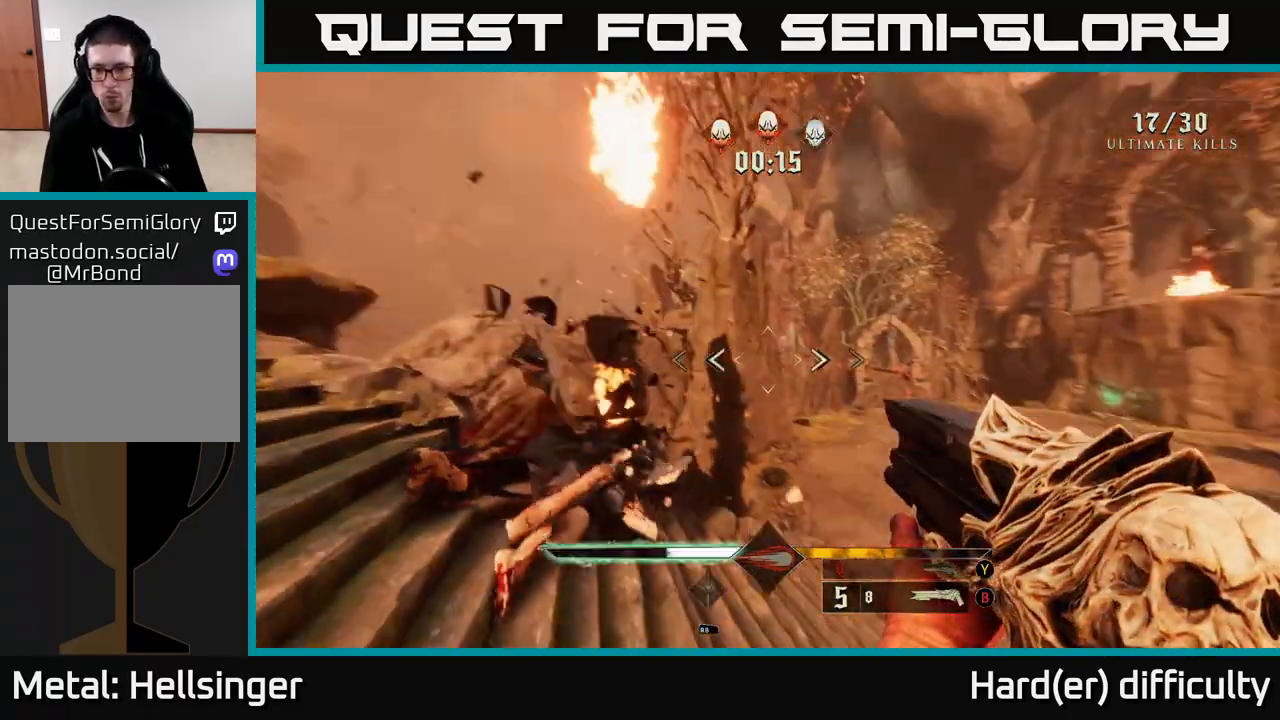
{"buttons": [], "left_stick": "up-right", "right_stick": "center", "events": [[17, "left_stick", "center"], [67, "left_stick", "up"], [83, "right_stick", "right"], [167, "left_stick", "up-right"], [200, "A", "down"], [233, "right_stick", "center"], [350, "A", "up"]]}
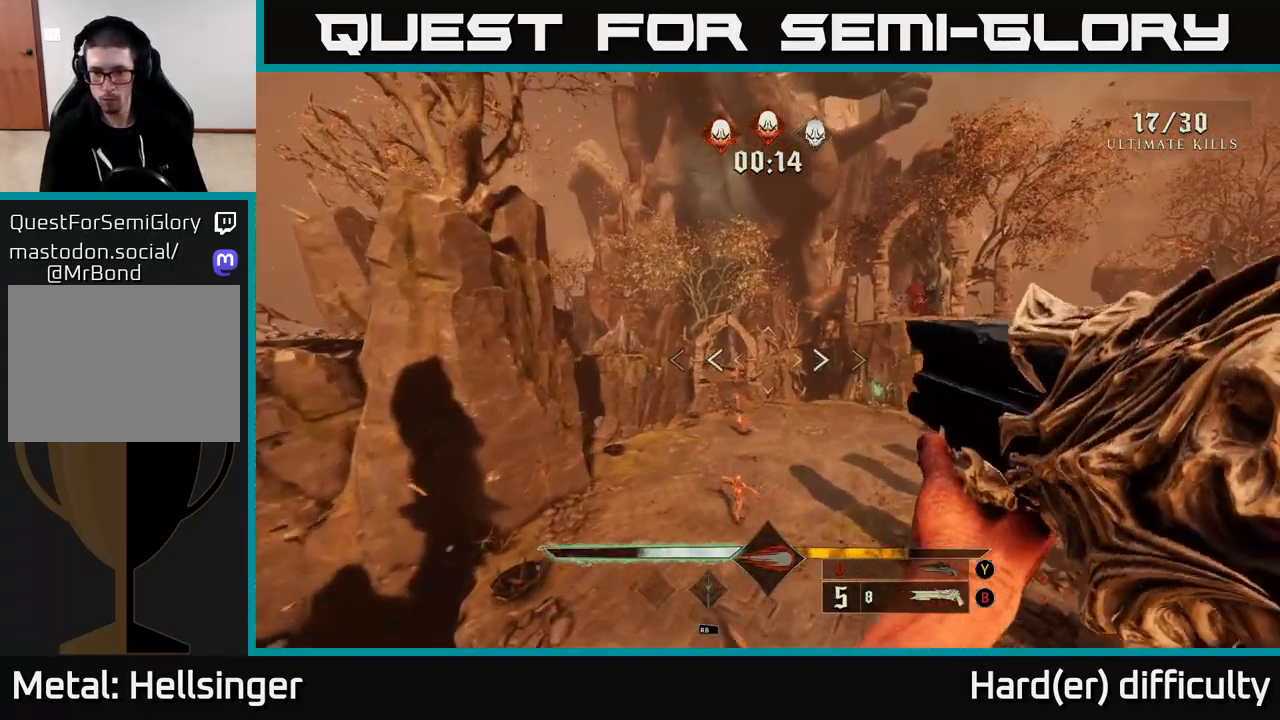
{"buttons": ["R2"], "left_stick": "up-right", "right_stick": "center", "events": [[33, "right_stick", "down"], [83, "left_stick", "up-left"], [233, "right_stick", "center"], [433, "right_stick", "up-left"], [450, "R2", "down"], [467, "left_stick", "up-right"], [500, "right_stick", "center"]]}
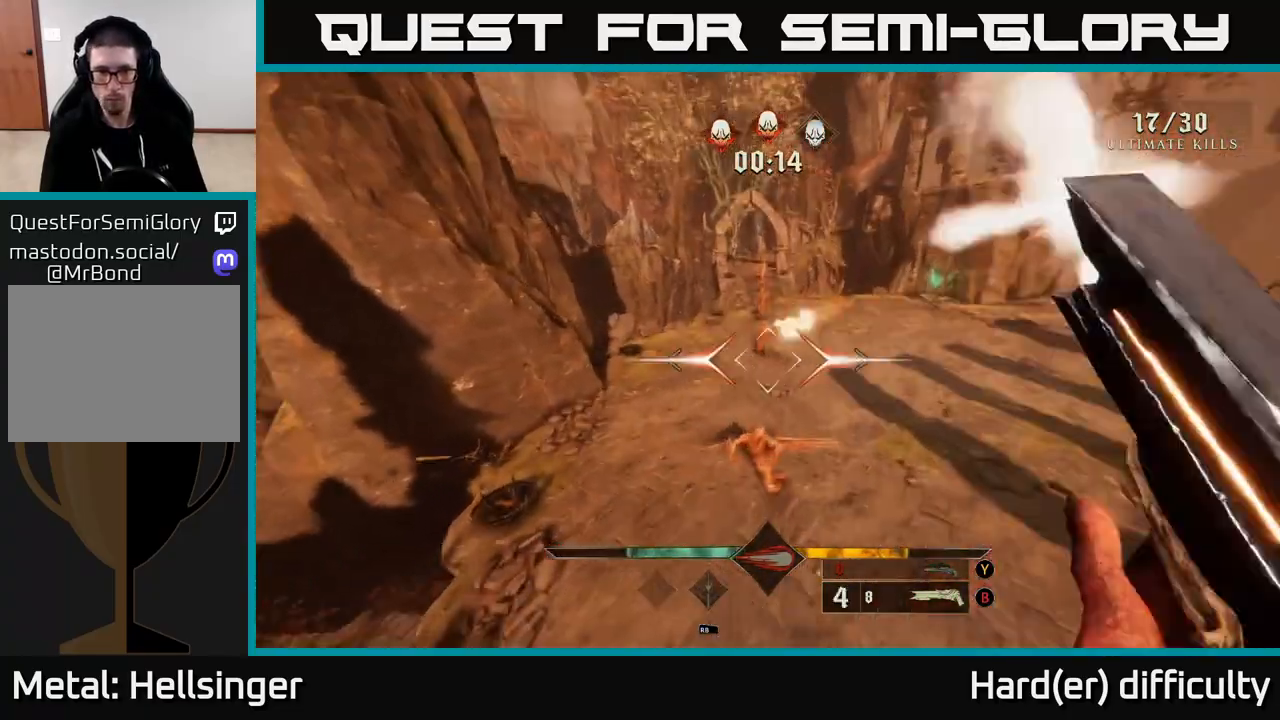
{"buttons": [], "left_stick": "up", "right_stick": "center", "events": [[50, "R2", "up"], [117, "L2", "down"], [250, "L2", "up"], [317, "right_stick", "up-left"], [450, "left_stick", "up"], [467, "right_stick", "center"]]}
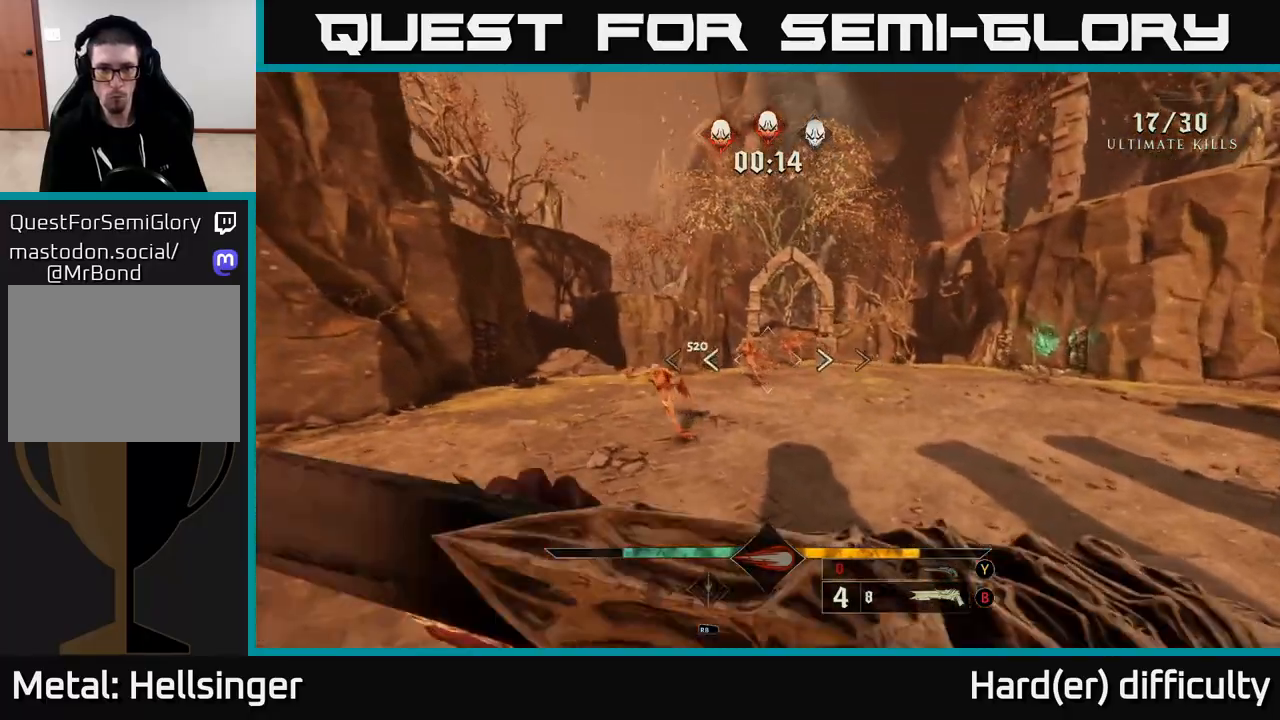
{"buttons": ["R2"], "left_stick": "up", "right_stick": "up", "events": [[400, "right_stick", "up"], [483, "R2", "down"]]}
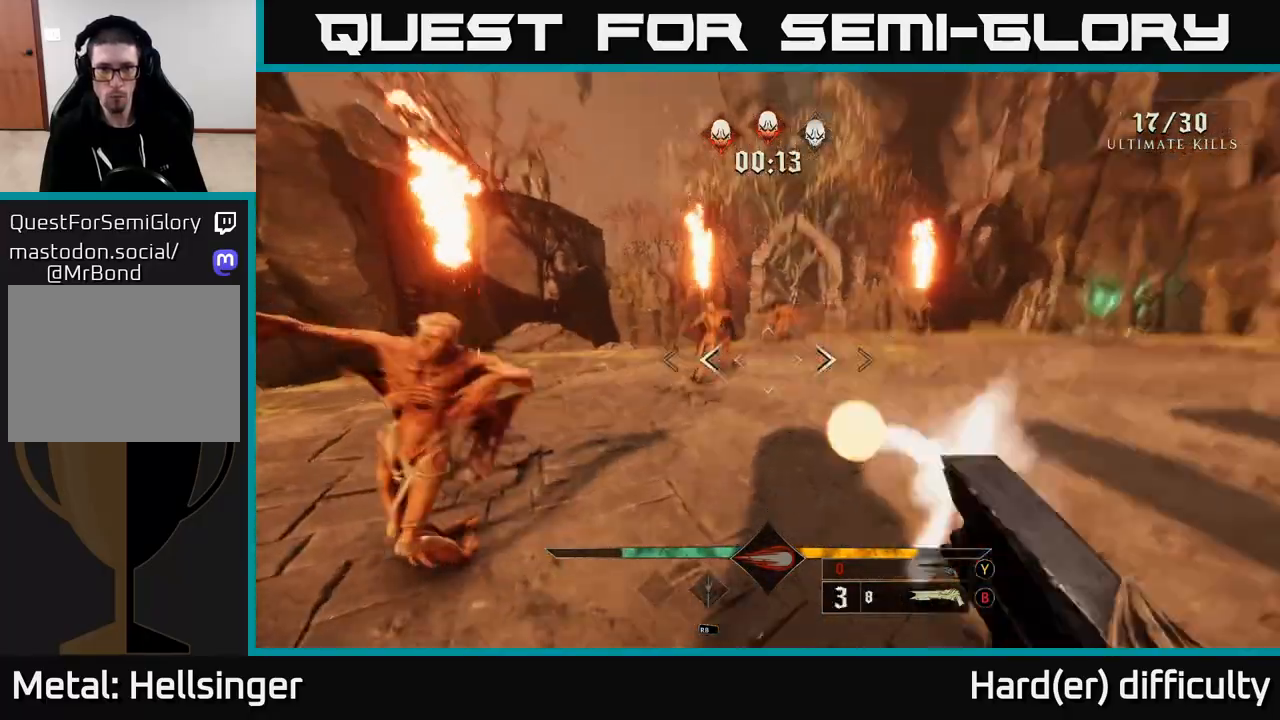
{"buttons": [], "left_stick": "up-right", "right_stick": "center", "events": [[17, "right_stick", "center"], [33, "L2", "down"], [67, "left_stick", "right"], [83, "R2", "up"], [217, "L2", "up"], [283, "right_stick", "left"], [300, "left_stick", "up-right"], [433, "right_stick", "center"]]}
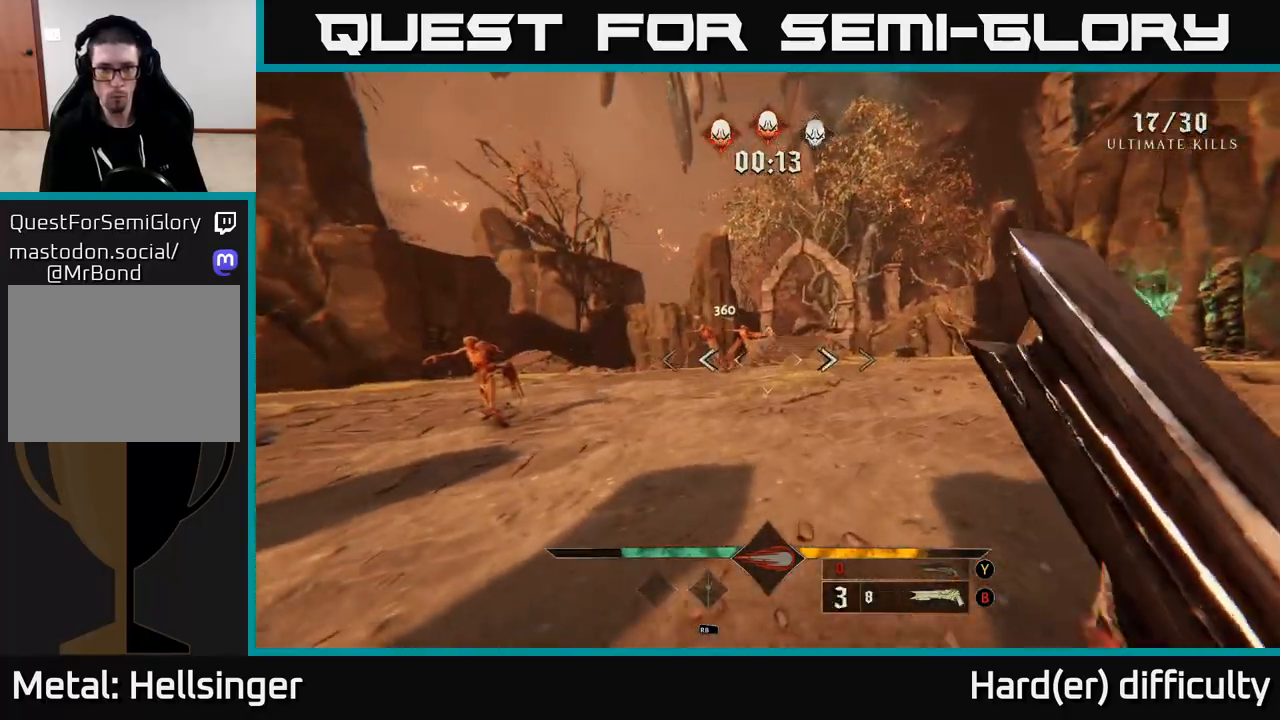
{"buttons": [], "left_stick": "up", "right_stick": "left", "events": [[133, "left_stick", "up"], [233, "right_stick", "up-left"], [300, "right_stick", "center"], [450, "right_stick", "left"]]}
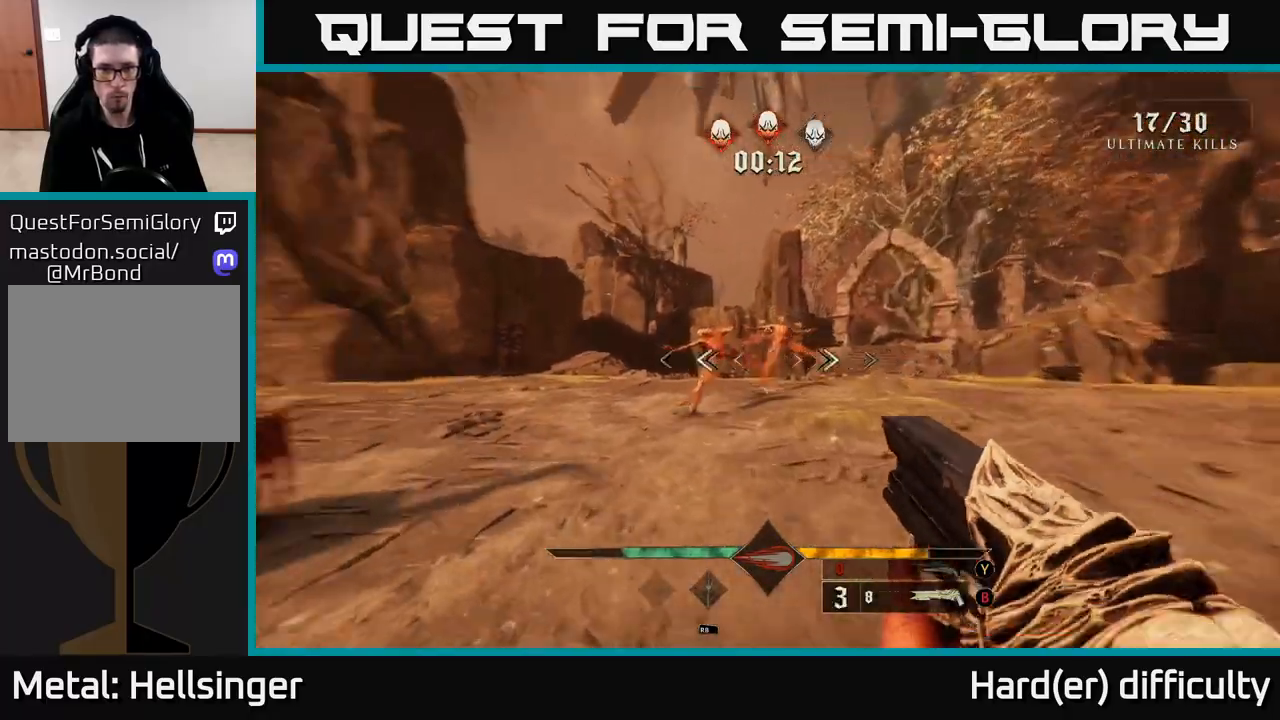
{"buttons": [], "left_stick": "right", "right_stick": "left", "events": [[83, "R2", "down"], [100, "right_stick", "center"], [133, "L2", "down"], [133, "left_stick", "right"], [167, "R2", "up"], [267, "L2", "up"], [267, "right_stick", "left"]]}
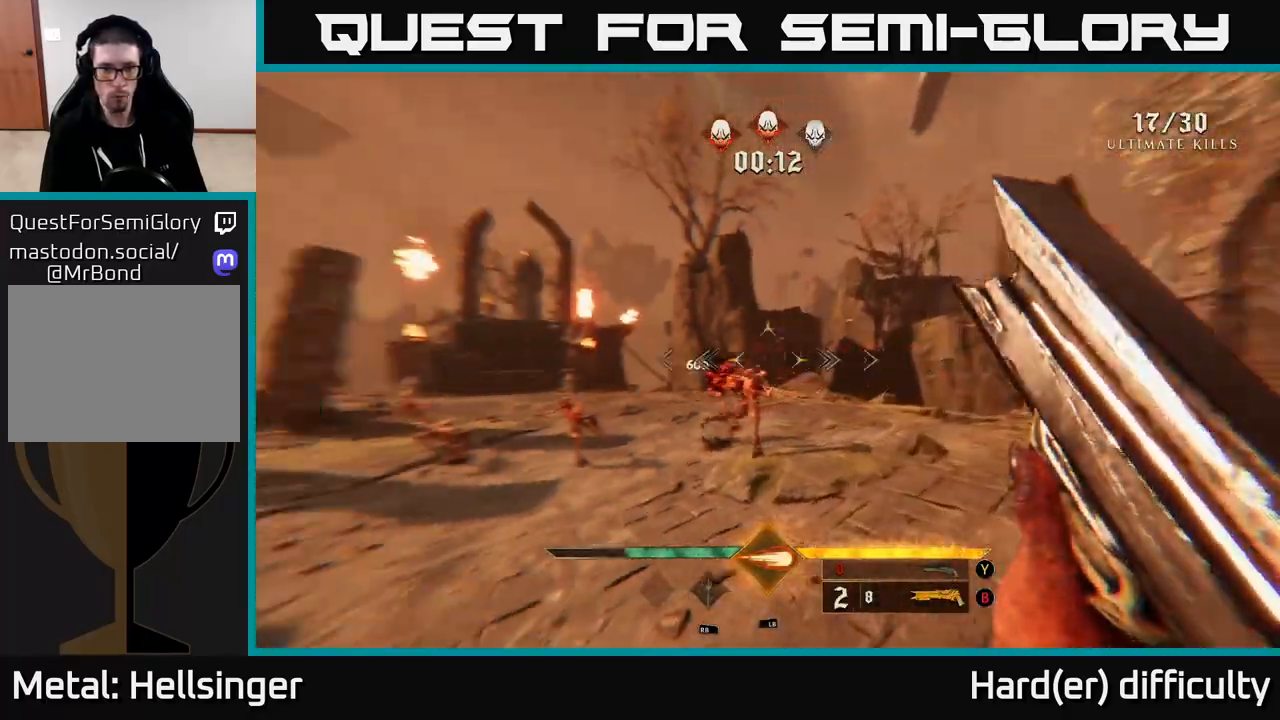
{"buttons": [], "left_stick": "down-right", "right_stick": "center", "events": [[150, "left_stick", "down-right"], [250, "right_stick", "down-left"], [417, "right_stick", "center"]]}
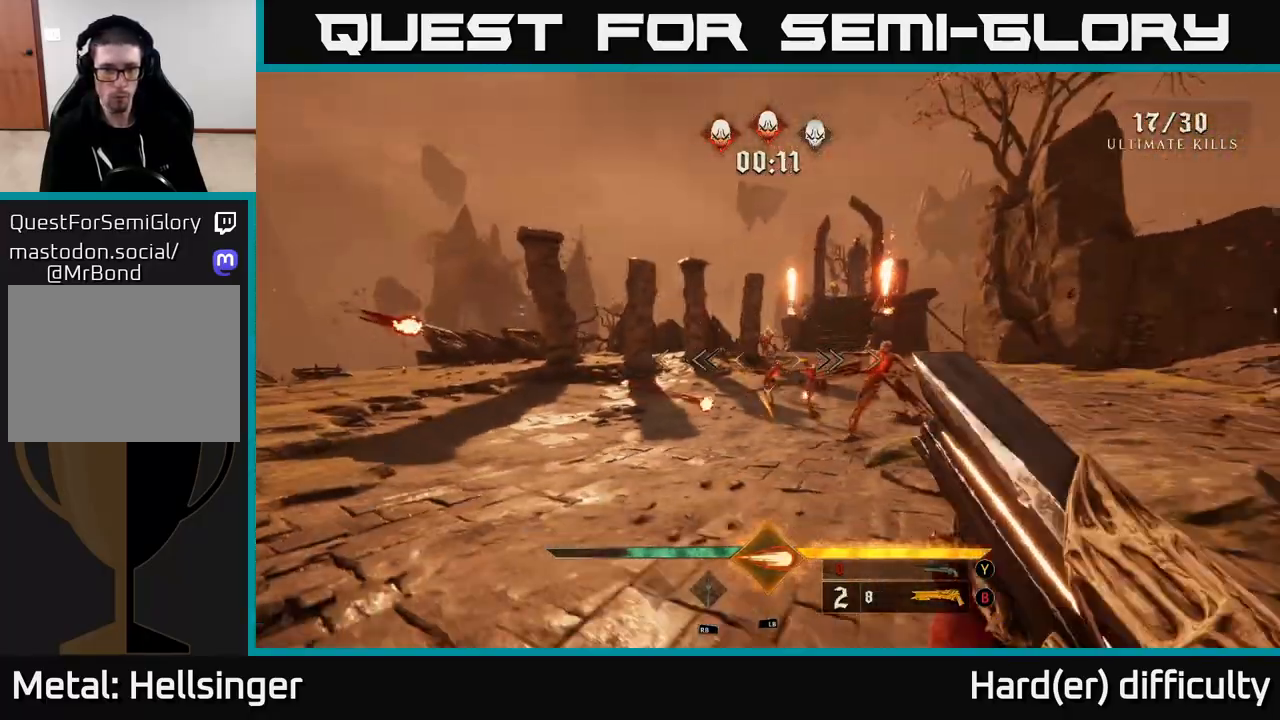
{"buttons": [], "left_stick": "up-right", "right_stick": "center", "events": [[17, "right_stick", "down-left"], [117, "L1", "down"], [117, "right_stick", "center"], [150, "L2", "down"], [200, "left_stick", "right"], [233, "L2", "up"], [267, "L1", "up"], [433, "left_stick", "up-right"]]}
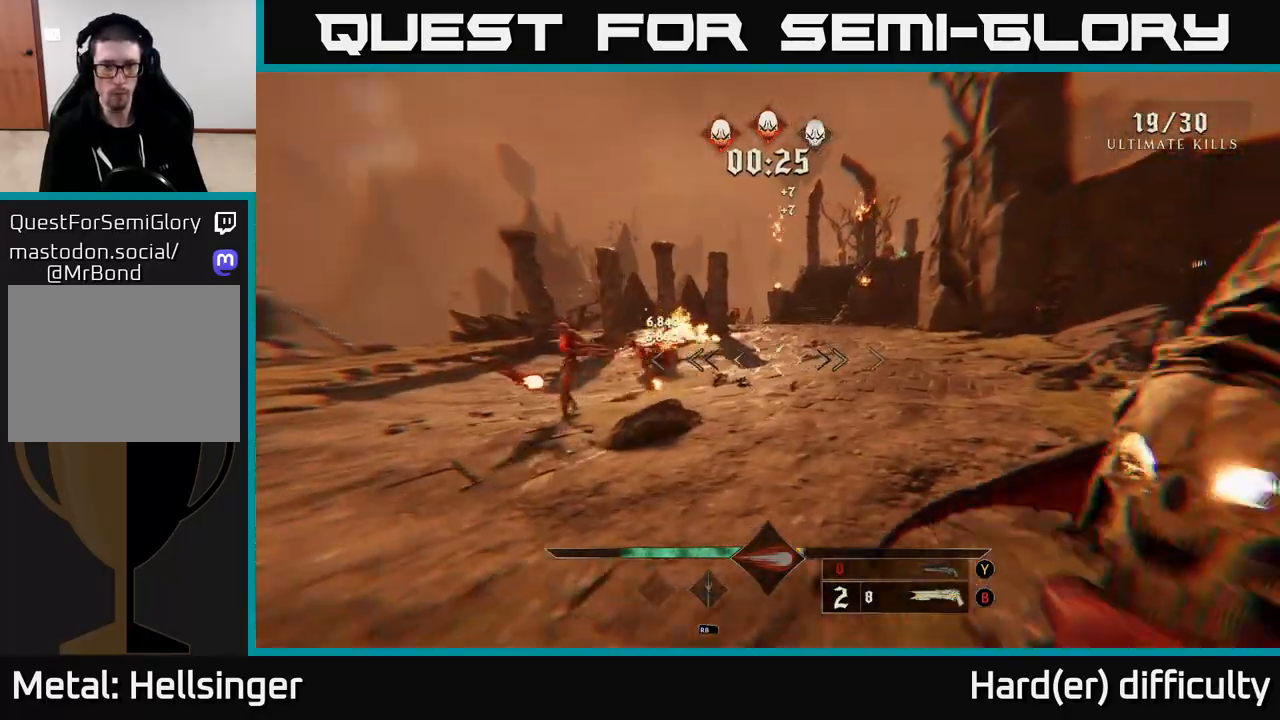
{"buttons": [], "left_stick": "up-right", "right_stick": "center", "events": [[50, "right_stick", "up-left"], [100, "right_stick", "center"], [183, "X", "down"], [267, "X", "up"]]}
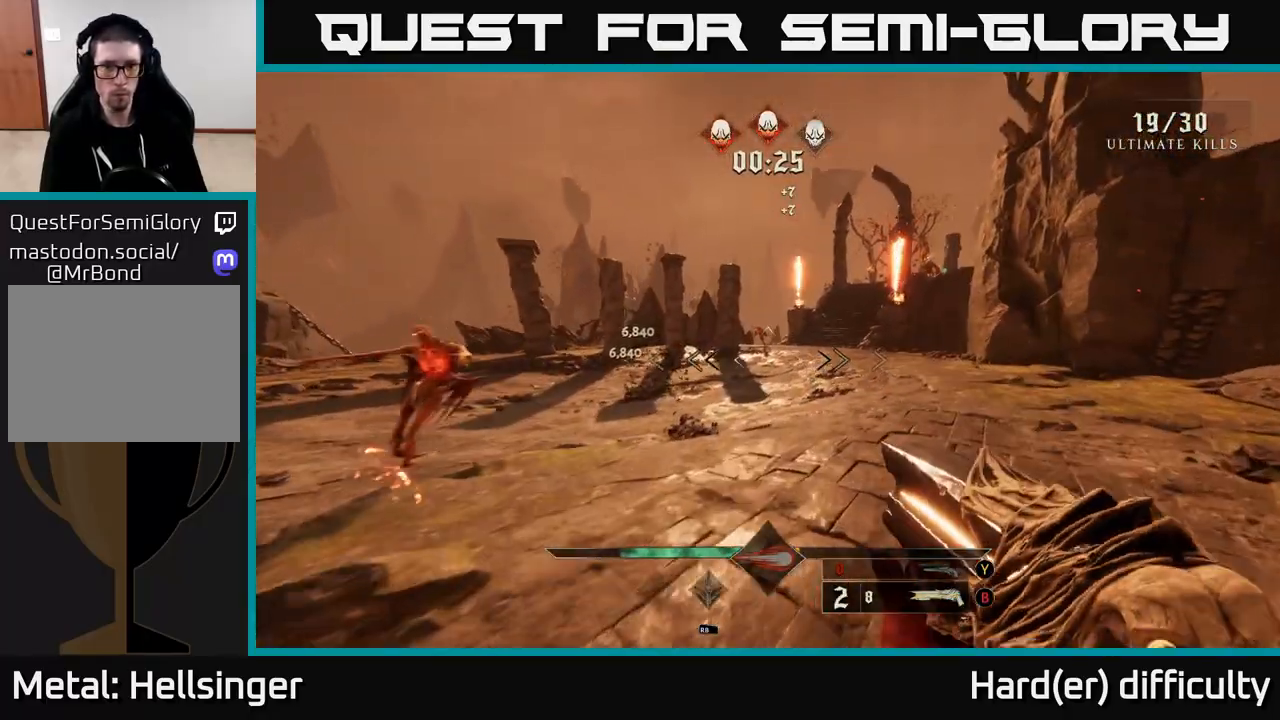
{"buttons": [], "left_stick": "right", "right_stick": "left", "events": [[133, "X", "down"], [217, "X", "up"], [350, "right_stick", "left"], [483, "left_stick", "right"]]}
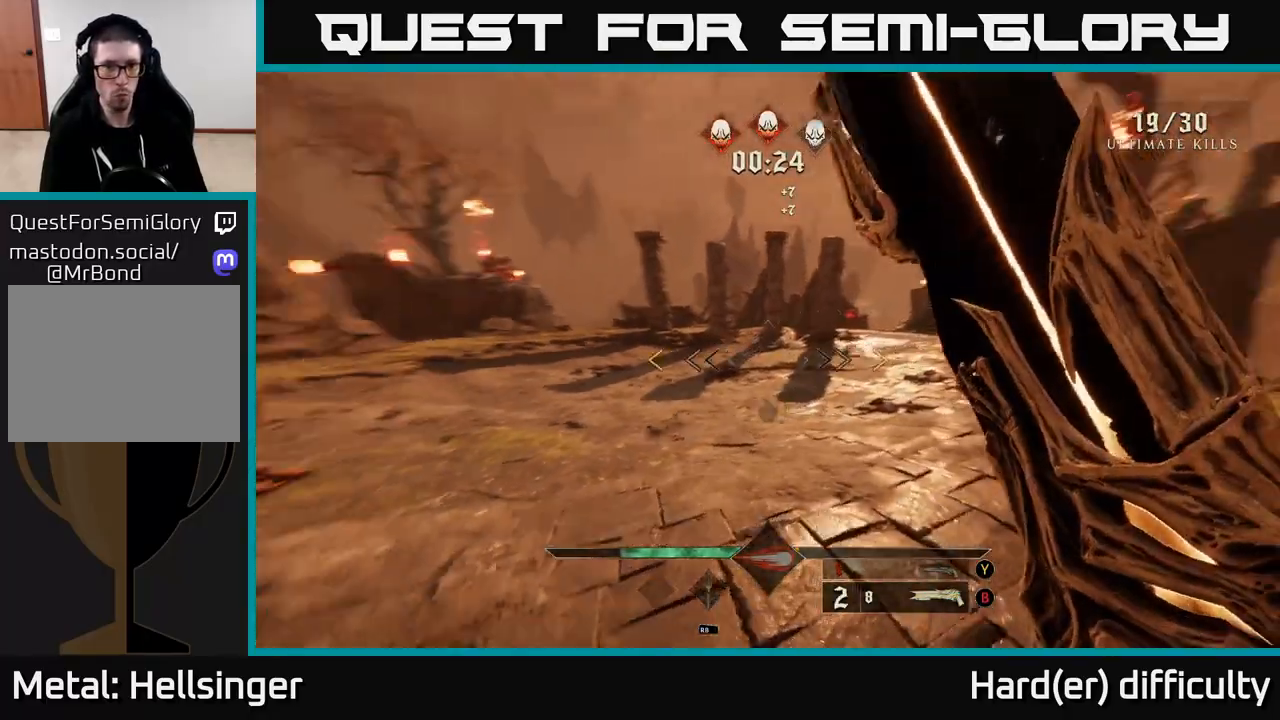
{"buttons": [], "left_stick": "down", "right_stick": "up-left", "events": [[317, "left_stick", "center"], [400, "left_stick", "down"], [467, "right_stick", "up-left"]]}
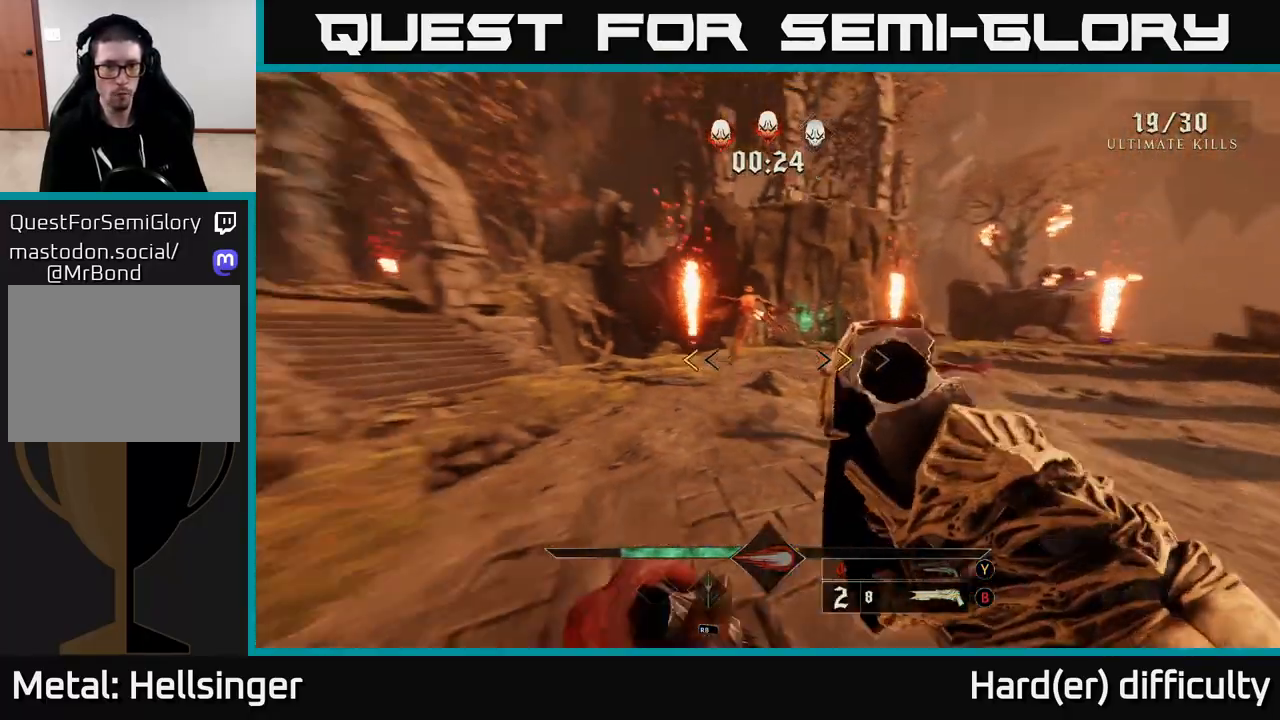
{"buttons": [], "left_stick": "down-right", "right_stick": "center", "events": [[100, "right_stick", "center"], [267, "X", "down"], [333, "X", "up"], [383, "left_stick", "down-right"]]}
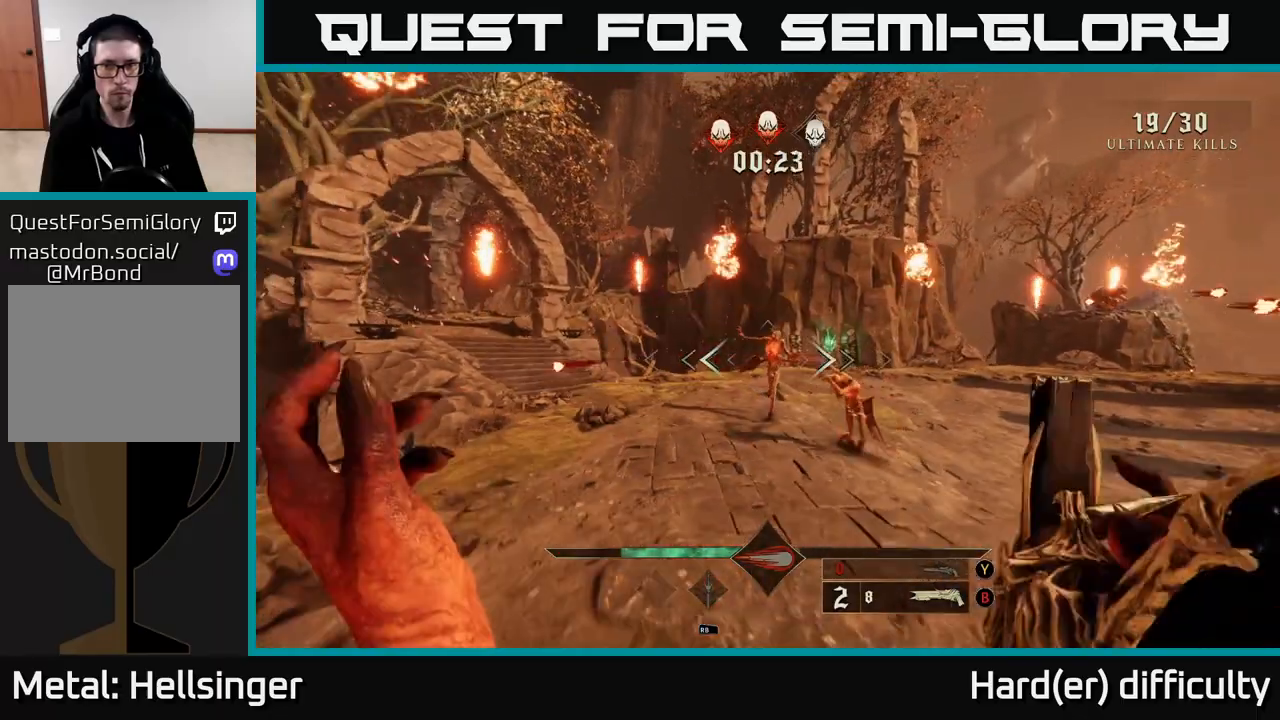
{"buttons": [], "left_stick": "right", "right_stick": "center", "events": [[150, "left_stick", "down"], [250, "right_stick", "left"], [333, "R2", "down"], [350, "right_stick", "center"], [400, "left_stick", "right"], [417, "R2", "up"]]}
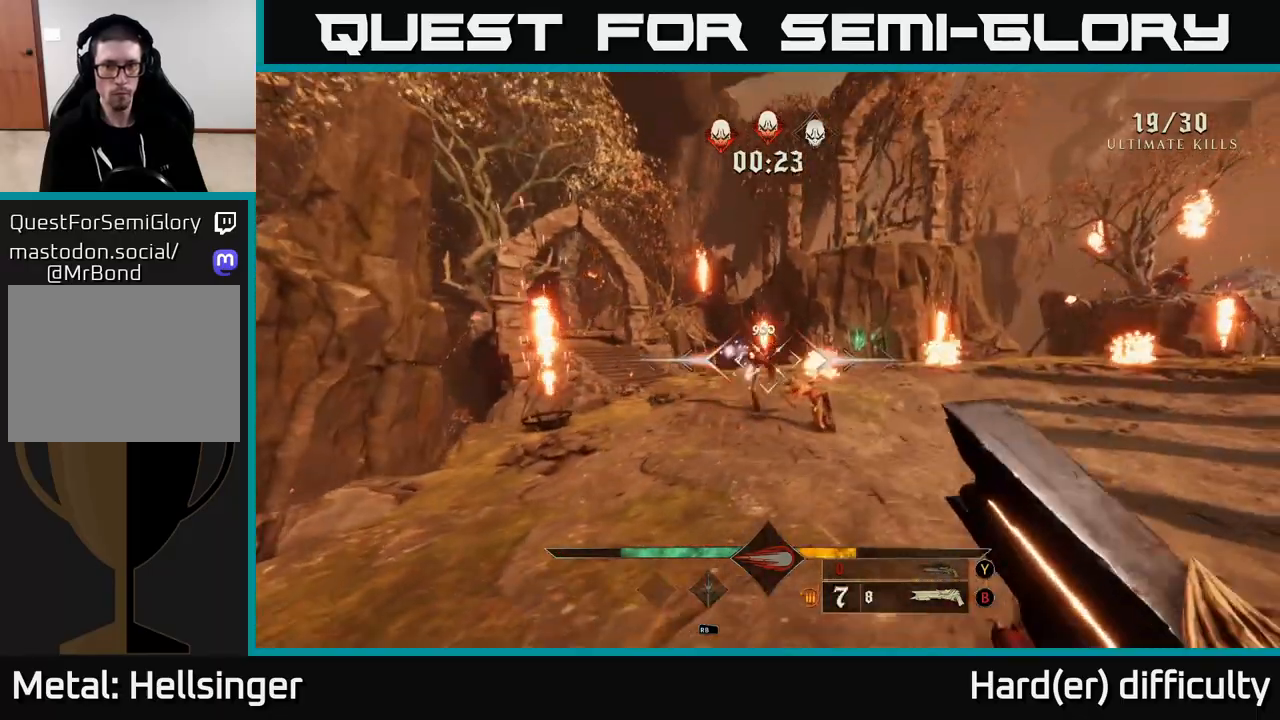
{"buttons": [], "left_stick": "right", "right_stick": "center", "events": [[367, "Y", "down"], [450, "Y", "up"]]}